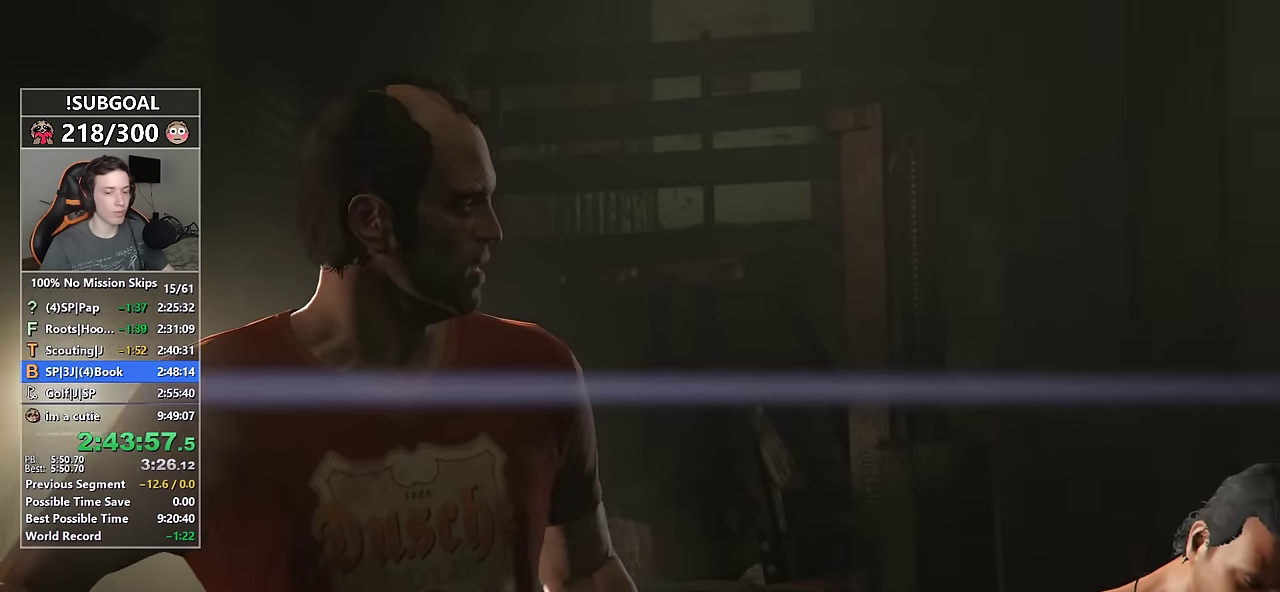
Gameplay with keyboard and mouse; each line is a JSON object with the keys and mouse buttons held at the frame after it. "events" lists presses ("down") and releases ("up") of "1", "2", "3", "4", "5", "6", "7", "8", "a", "c", "caps_lock", "ctrl", "d", "e", "escape", "f", "f1", "f2", "f3", "g", "num4", "num5", "num6", "p", "q", "r", "return", "s", "shift", "space", "tab", "v", "w", "mouse_left", "mouse_middle", "mouse_right", "mouse_mb4", "mouse_mb5", "mouse_wheel_up" and "mouse_wheel_down" between this image and that frame as [ms after this image, input, new state], when the widget could be followed in between. "mouse_left", "mouse_middle", "mouse_right", "mouse_mb4", "mouse_mb5", "mouse_wheel_up", "mouse_wheel_down" = the "left", "middle", "right", "mb4", "mb5", "wheel_up", "wheel_down" buttons of the "mouse" list. No other keys are recorded. Not read: mouse_move.
{"keys": ["shift", "w"], "mouse": ["left"], "events": [[66, "mouse_left", "up"], [66, "shift", "down"], [116, "mouse_left", "down"], [166, "w", "down"], [266, "mouse_left", "up"], [316, "mouse_left", "down"], [400, "mouse_left", "up"], [450, "mouse_left", "down"]]}
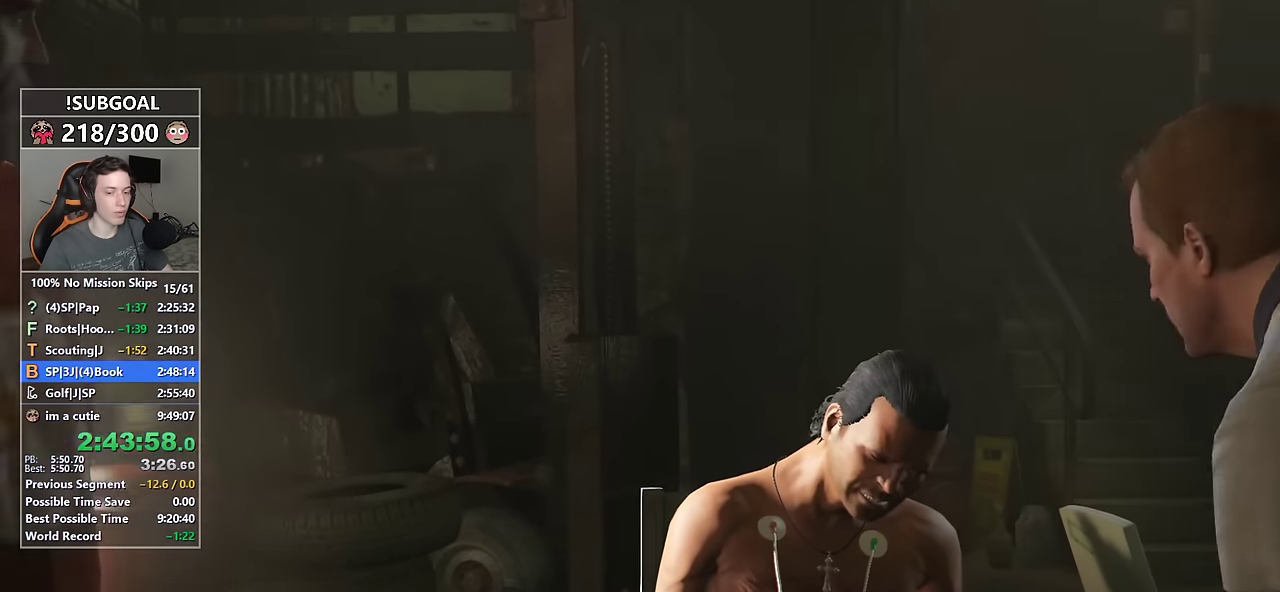
{"keys": ["shift", "w"], "mouse": ["left"], "events": [[83, "mouse_left", "up"], [133, "mouse_left", "down"], [233, "mouse_left", "up"], [283, "mouse_left", "down"], [350, "mouse_left", "up"], [416, "mouse_left", "down"]]}
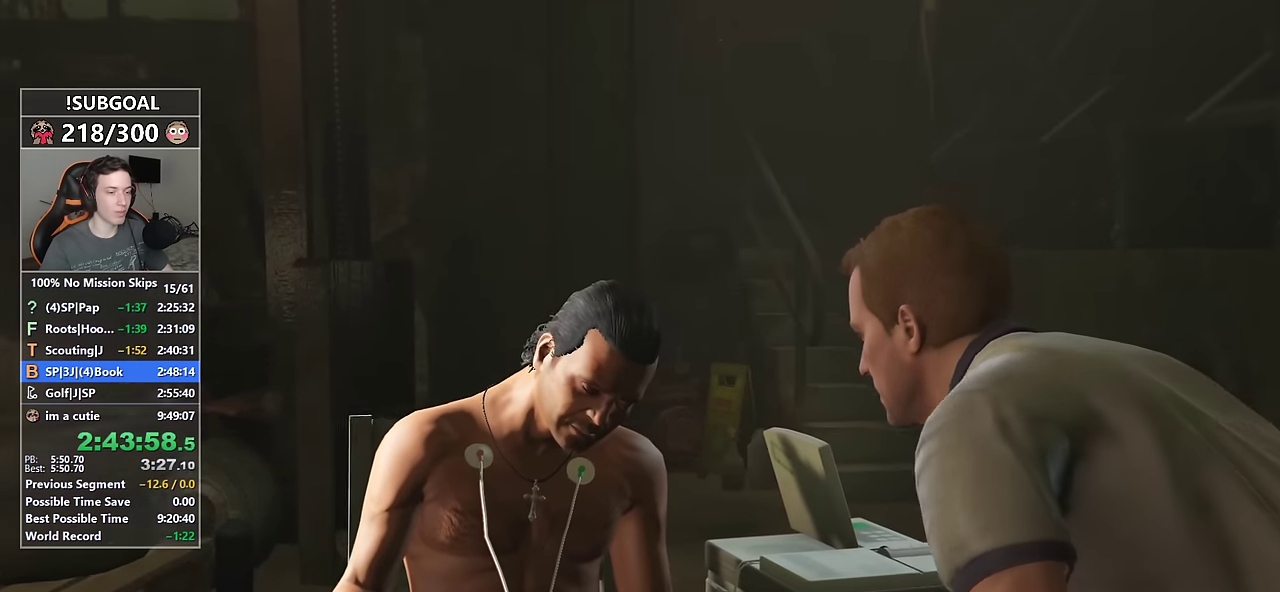
{"keys": ["shift", "w"], "mouse": ["left"], "events": [[66, "mouse_left", "up"], [116, "mouse_left", "down"], [200, "mouse_left", "up"], [300, "mouse_left", "down"], [383, "mouse_left", "up"], [433, "mouse_left", "down"]]}
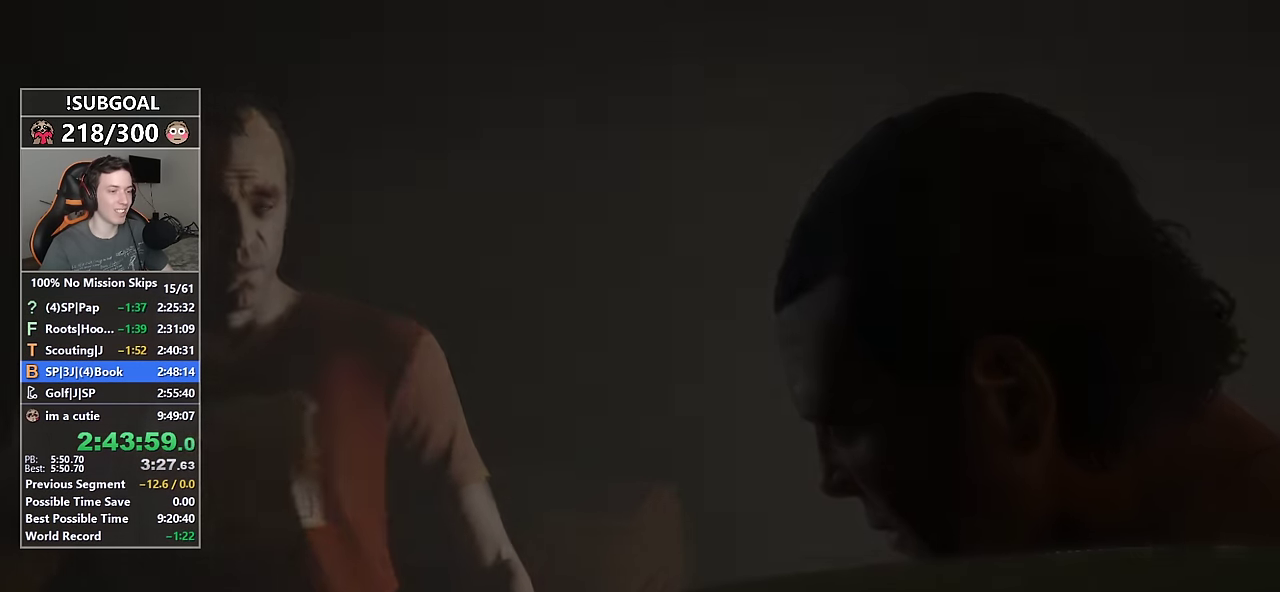
{"keys": ["d", "shift", "w"], "mouse": [], "events": [[33, "mouse_left", "up"], [133, "d", "down"], [400, "mouse_left", "down"], [500, "mouse_left", "up"]]}
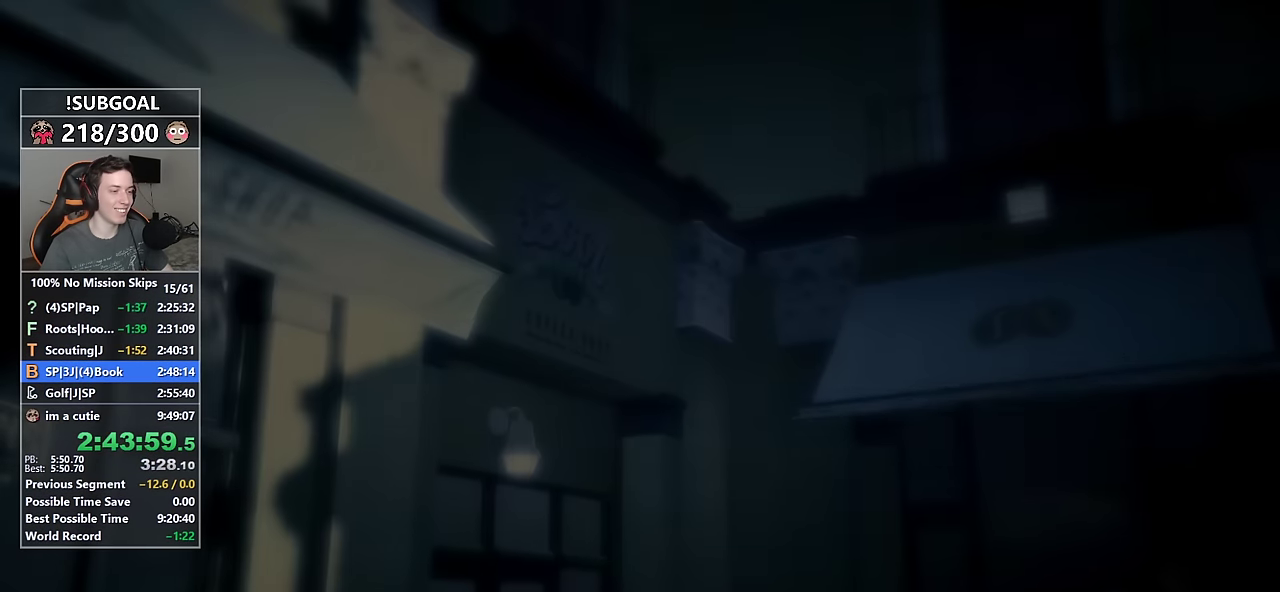
{"keys": ["d", "shift", "w"], "mouse": [], "events": [[83, "mouse_left", "down"], [183, "mouse_left", "up"], [233, "mouse_left", "down"], [333, "mouse_left", "up"], [366, "mouse_left", "down"], [466, "mouse_left", "up"]]}
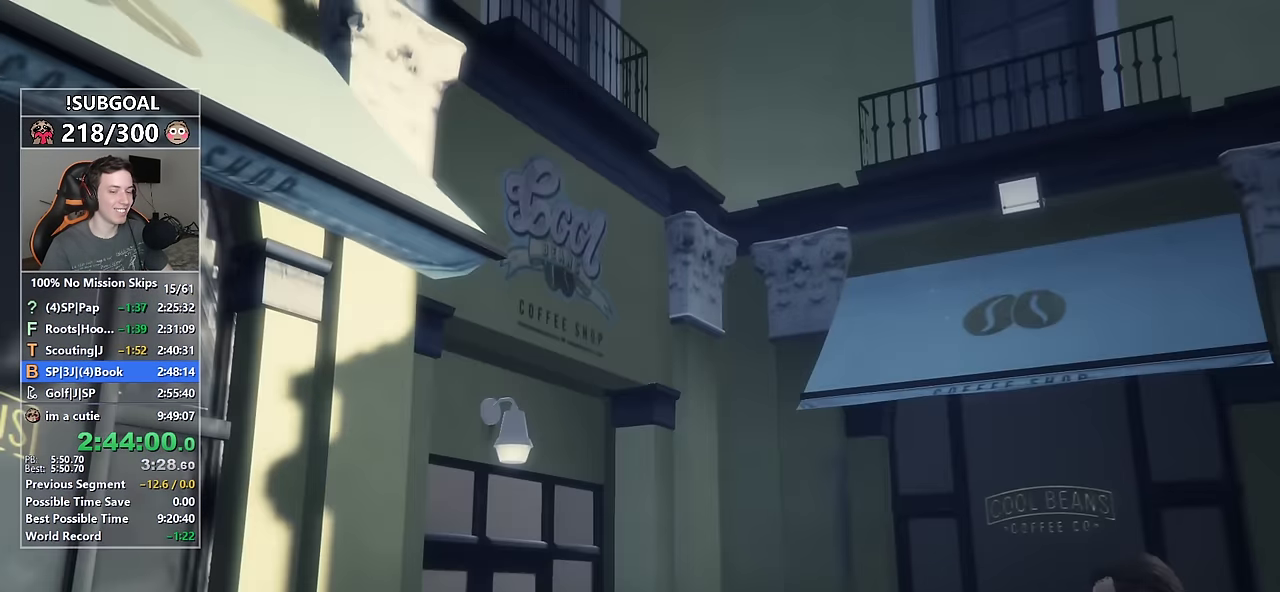
{"keys": ["d", "shift", "w"], "mouse": ["left"], "events": [[16, "mouse_left", "down"], [116, "mouse_left", "up"], [150, "mouse_left", "down"], [250, "mouse_left", "up"], [333, "mouse_left", "down"], [433, "mouse_left", "up"], [483, "mouse_left", "down"]]}
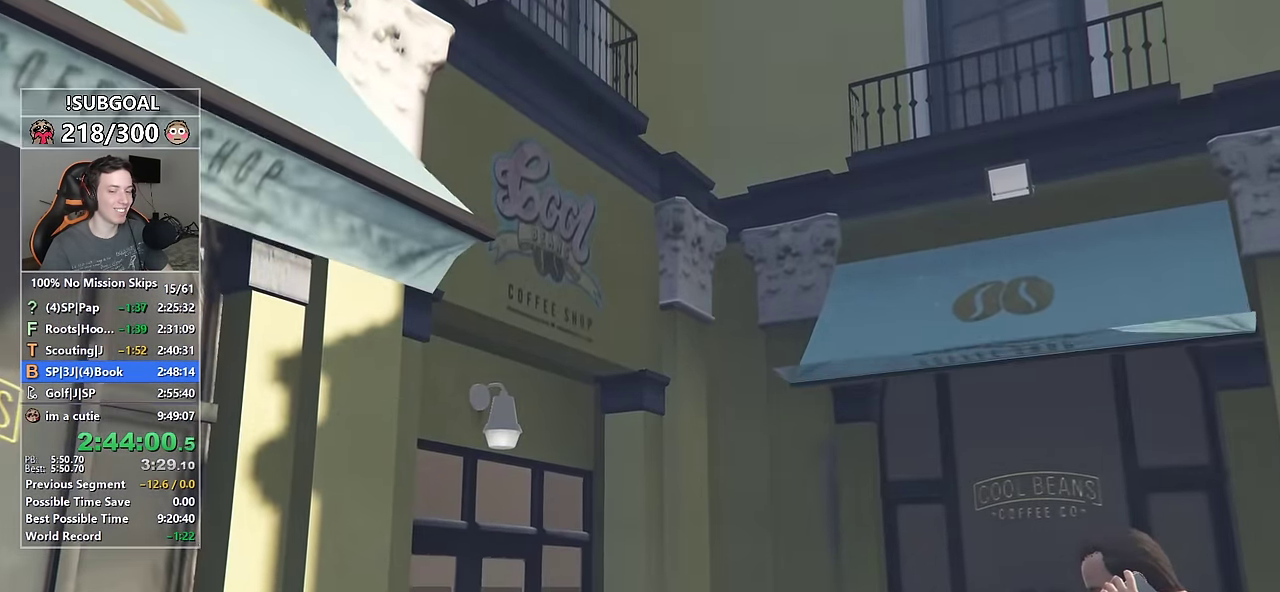
{"keys": ["d", "shift", "w"], "mouse": ["left"], "events": [[83, "mouse_left", "up"], [133, "mouse_left", "down"], [216, "mouse_left", "up"], [316, "mouse_left", "down"], [400, "mouse_left", "up"], [450, "mouse_left", "down"]]}
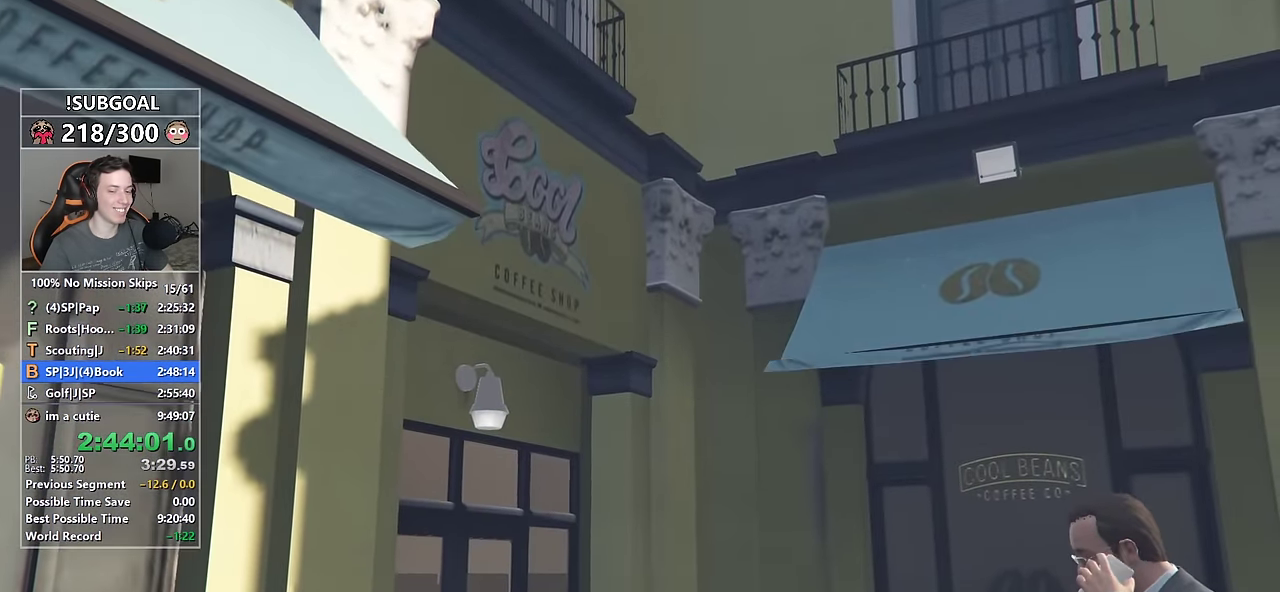
{"keys": ["d", "shift", "w"], "mouse": [], "events": [[50, "mouse_left", "up"], [83, "mouse_left", "down"], [183, "mouse_left", "up"], [233, "mouse_left", "down"], [333, "mouse_left", "up"], [416, "mouse_left", "down"], [466, "mouse_left", "up"]]}
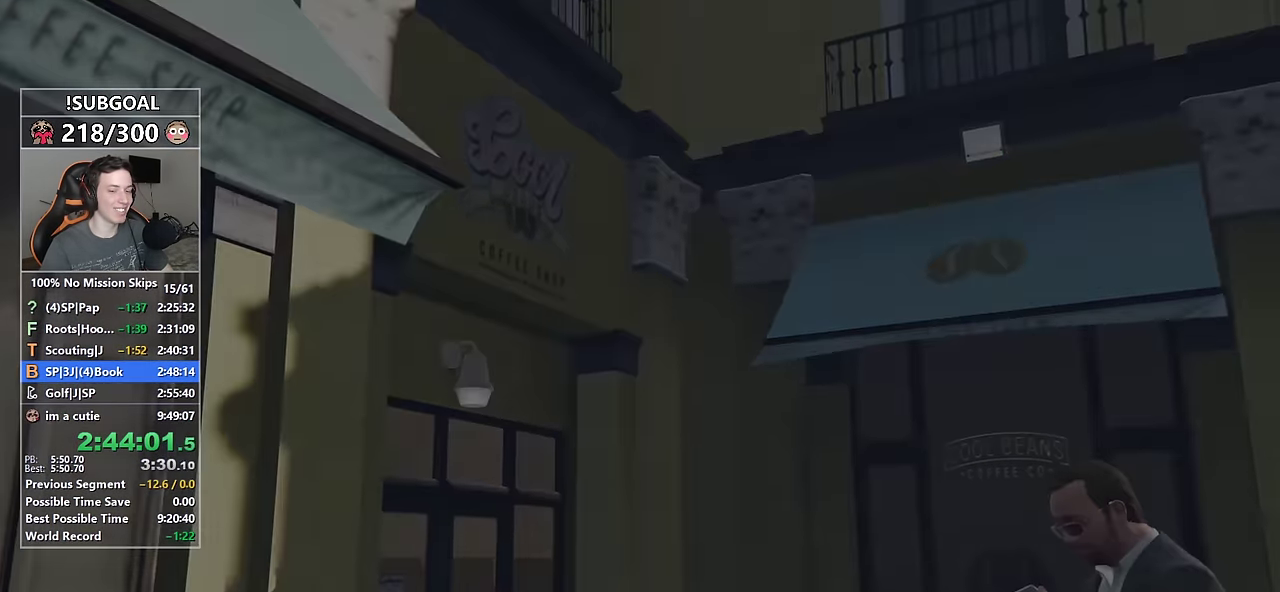
{"keys": ["d", "shift", "w"], "mouse": [], "events": []}
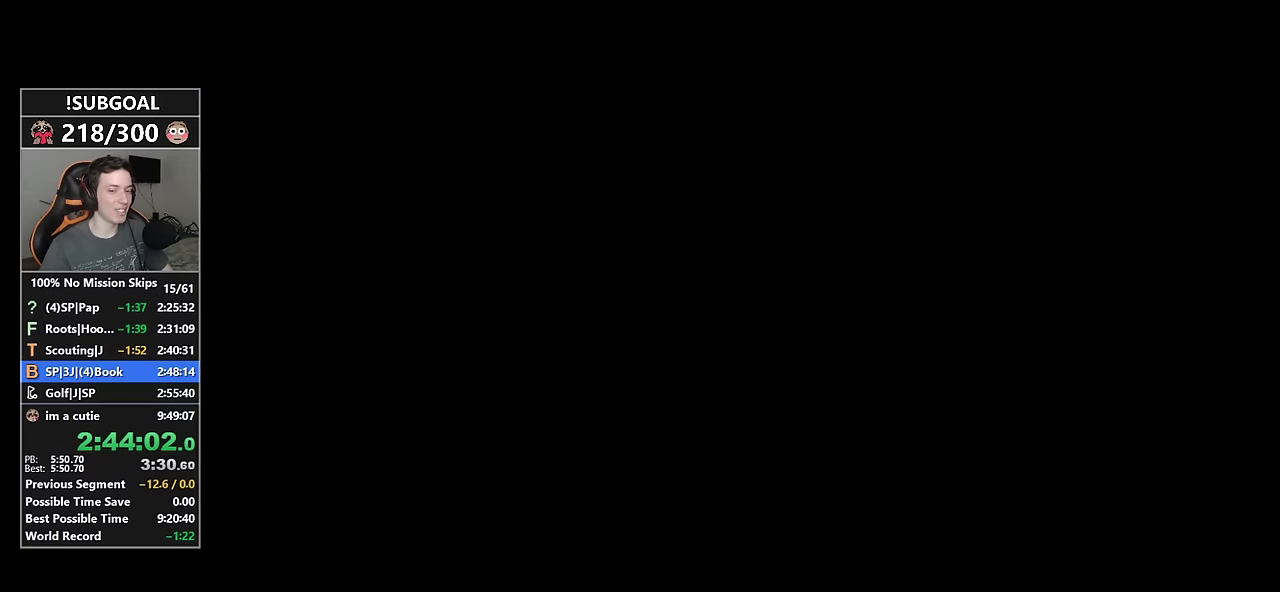
{"keys": ["d", "shift", "w"], "mouse": [], "events": []}
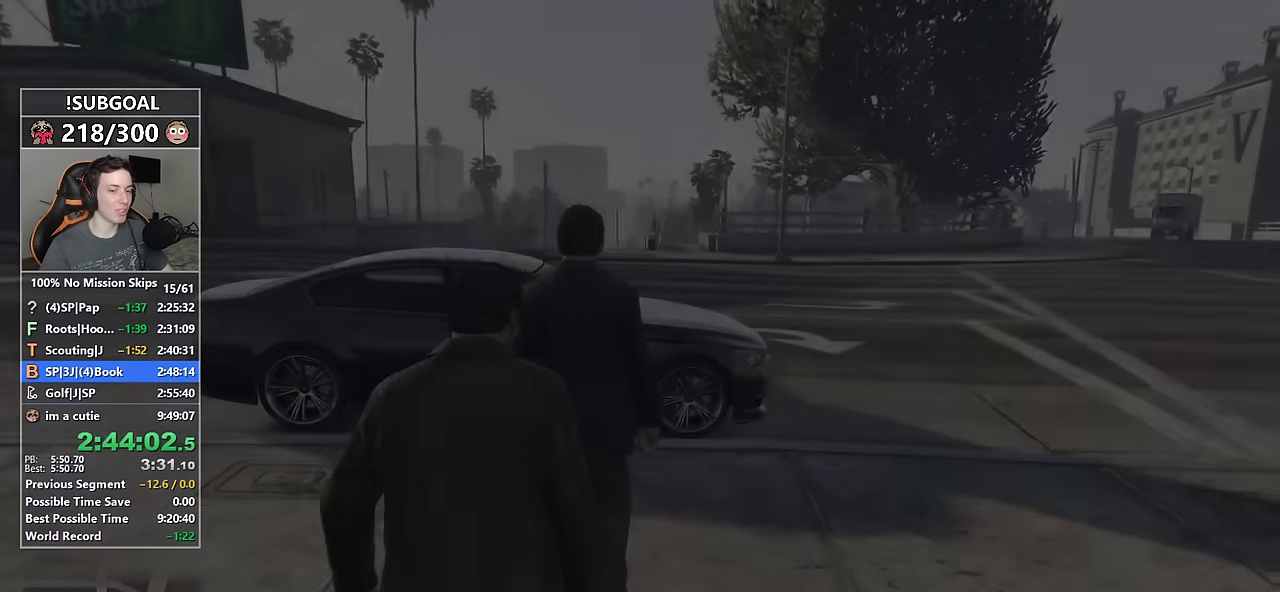
{"keys": ["d", "shift", "w"], "mouse": [], "events": [[133, "d", "up"], [416, "d", "down"]]}
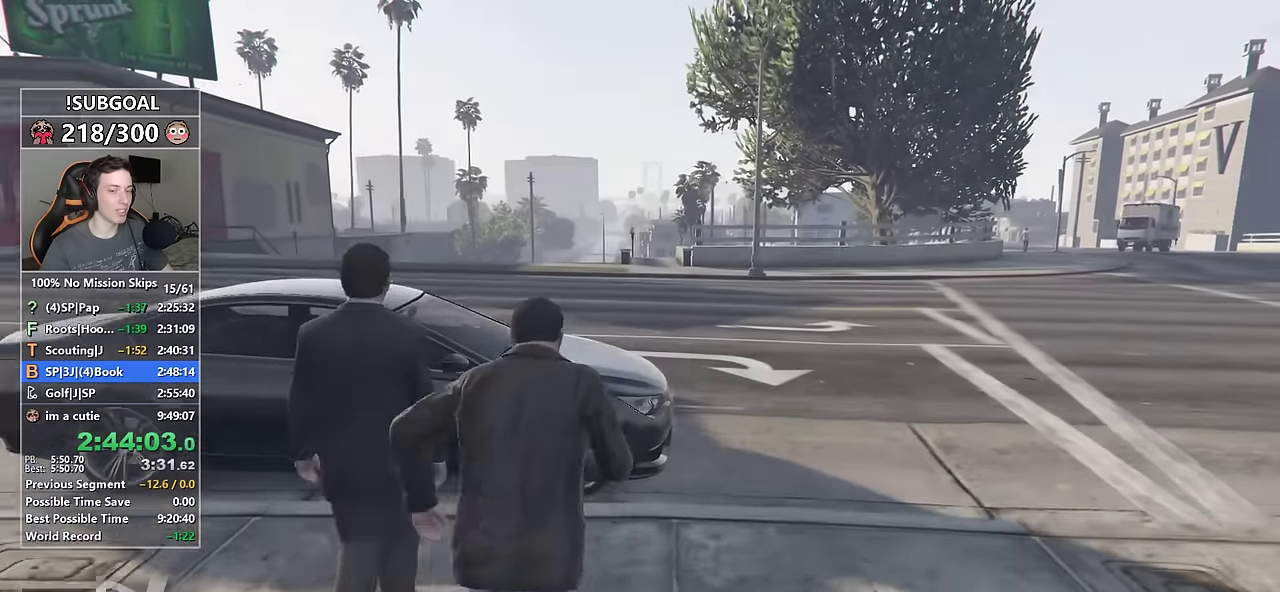
{"keys": ["a", "shift", "w"], "mouse": [], "events": [[66, "d", "up"], [150, "d", "down"], [350, "d", "up"], [483, "a", "down"]]}
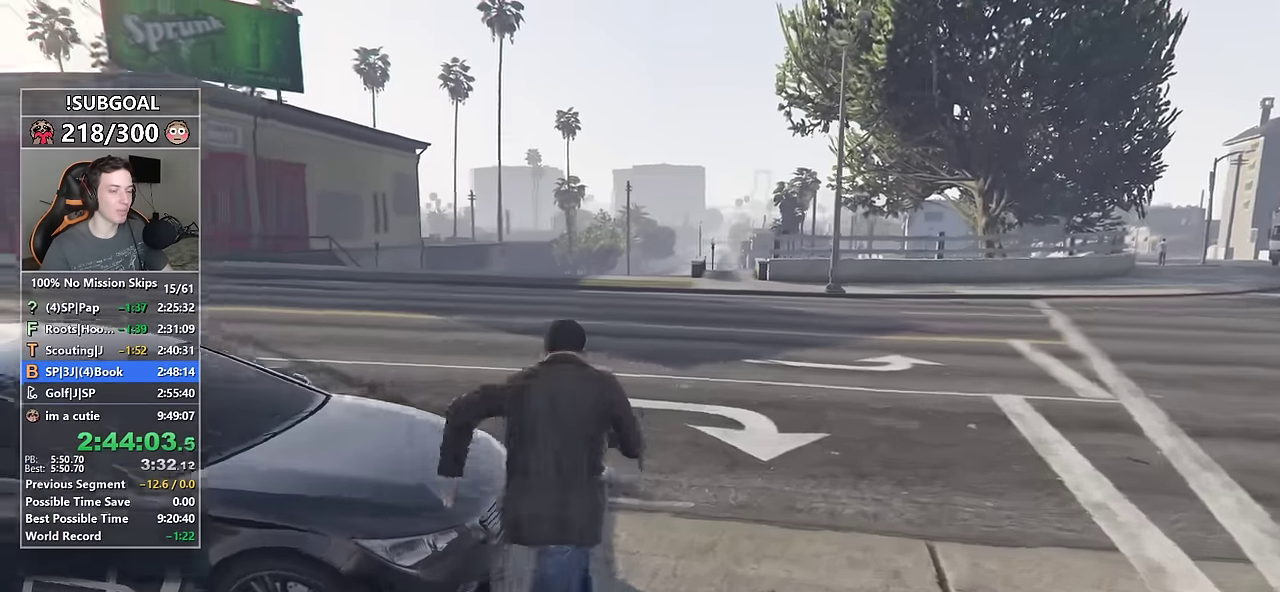
{"keys": ["f", "shift"], "mouse": [], "events": [[500, "a", "up"], [500, "f", "down"], [500, "w", "up"]]}
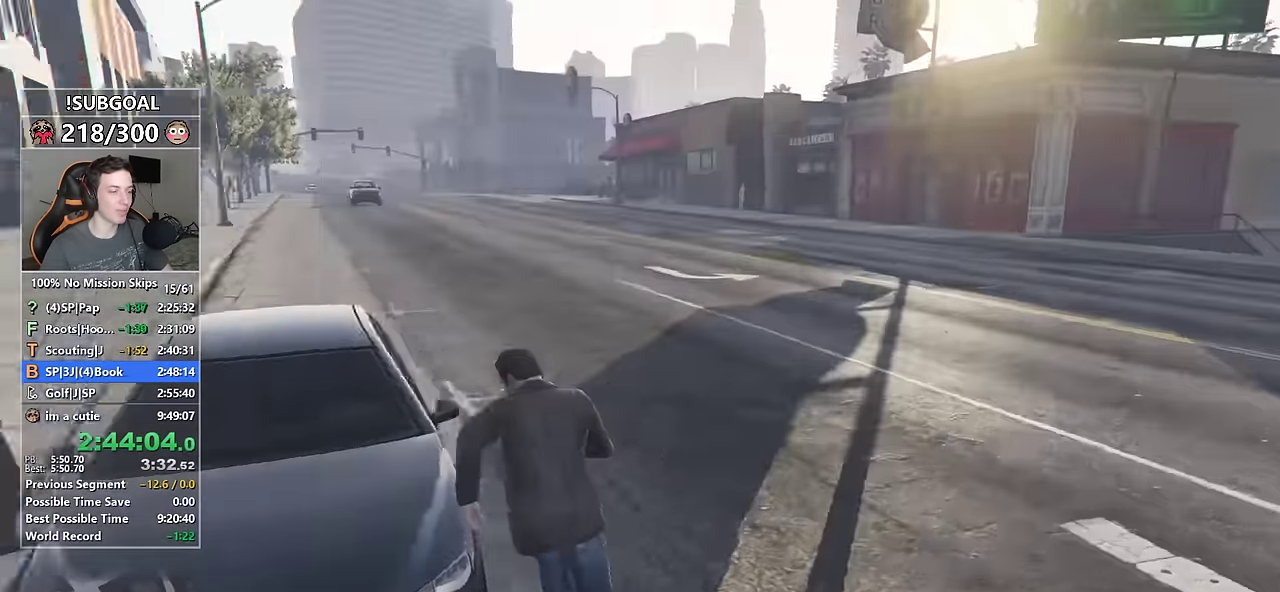
{"keys": [], "mouse": [], "events": [[50, "shift", "up"], [83, "f", "up"]]}
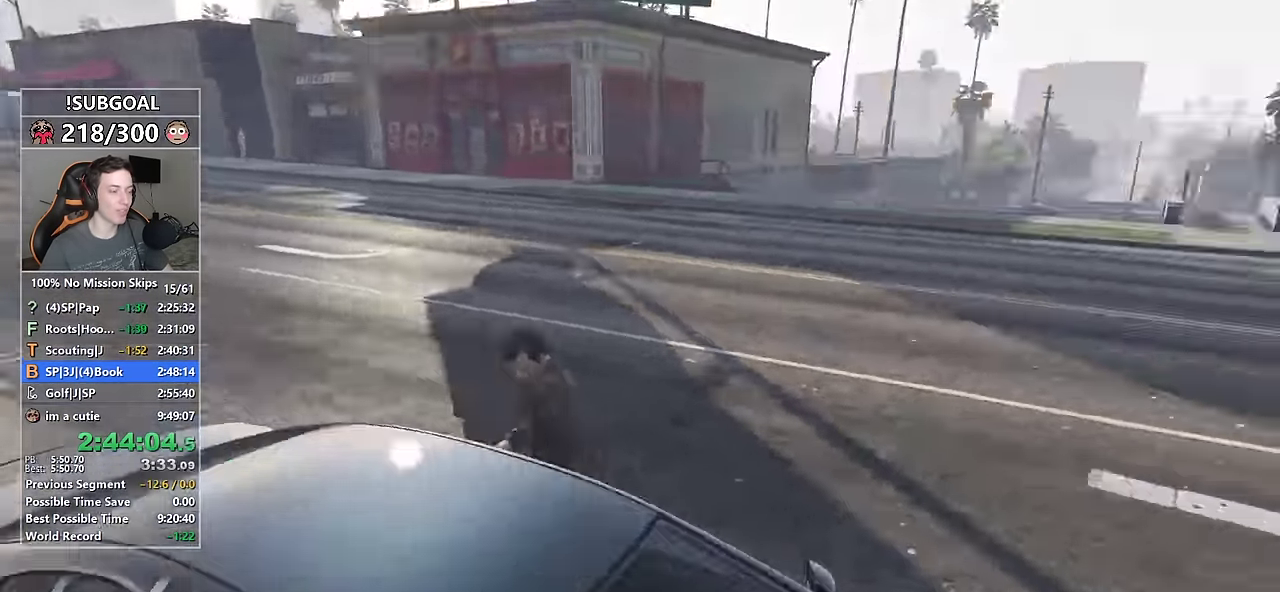
{"keys": [], "mouse": [], "events": []}
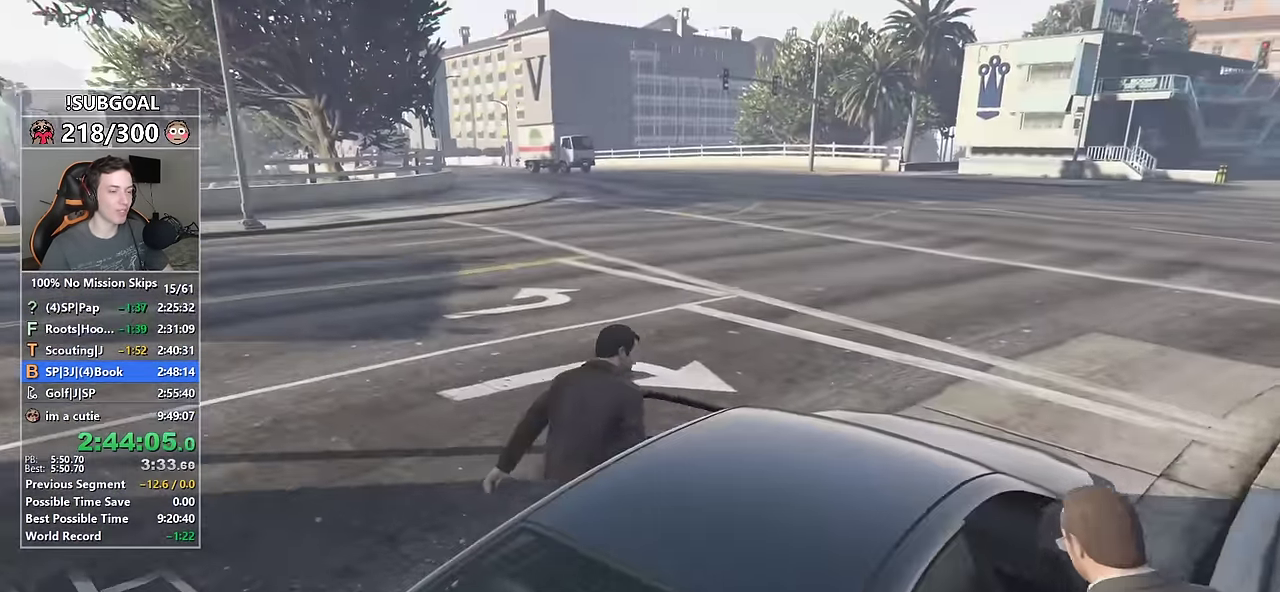
{"keys": ["w"], "mouse": [], "events": [[166, "w", "down"]]}
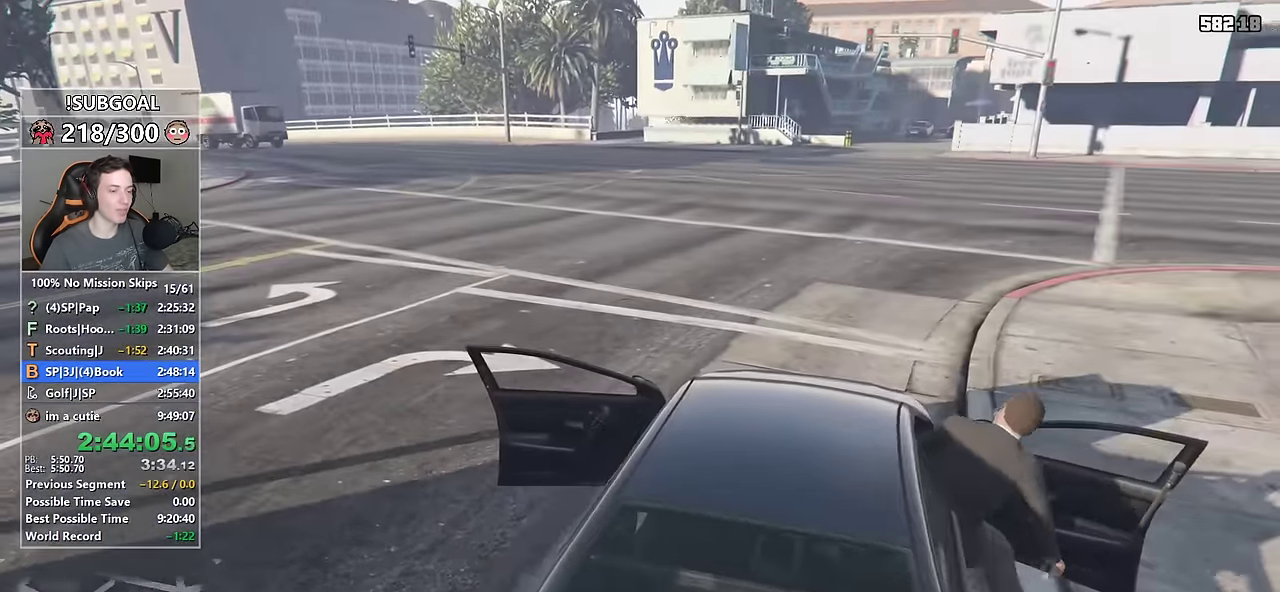
{"keys": ["w"], "mouse": [], "events": []}
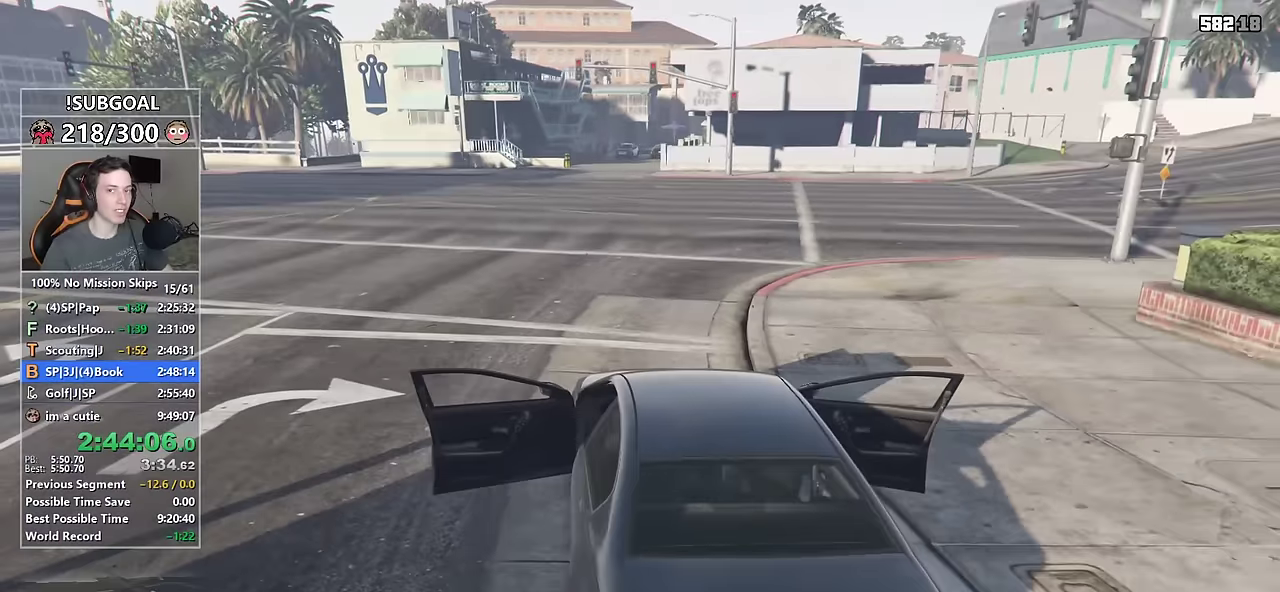
{"keys": ["d", "w"], "mouse": [], "events": [[117, "d", "down"]]}
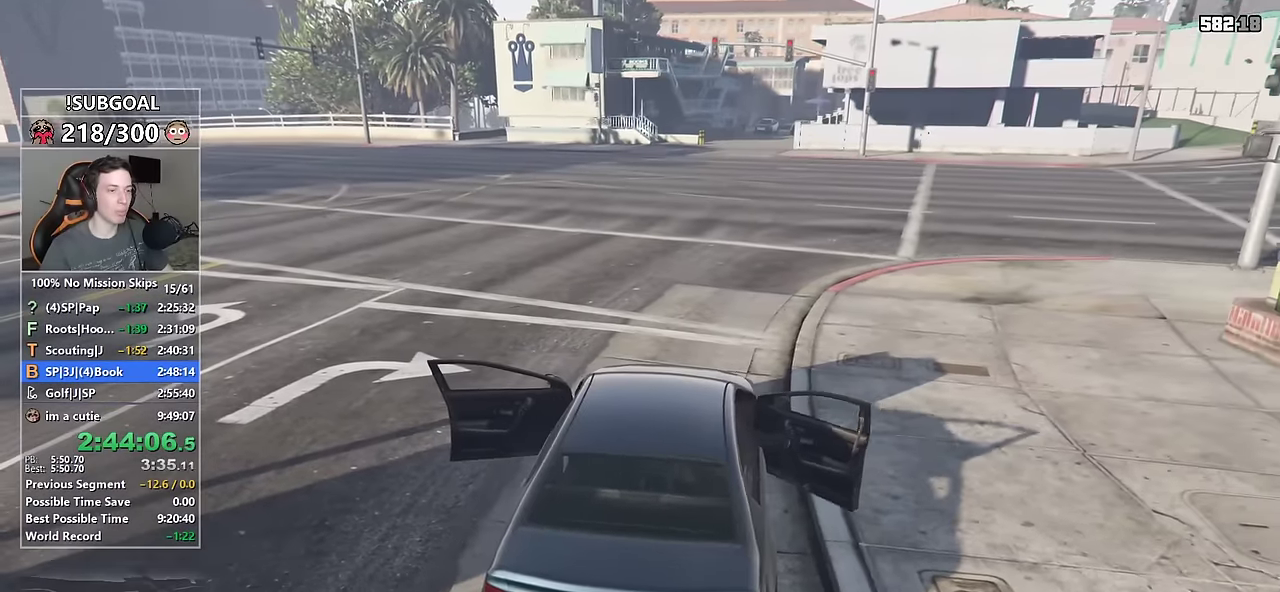
{"keys": ["d", "w"], "mouse": [], "events": []}
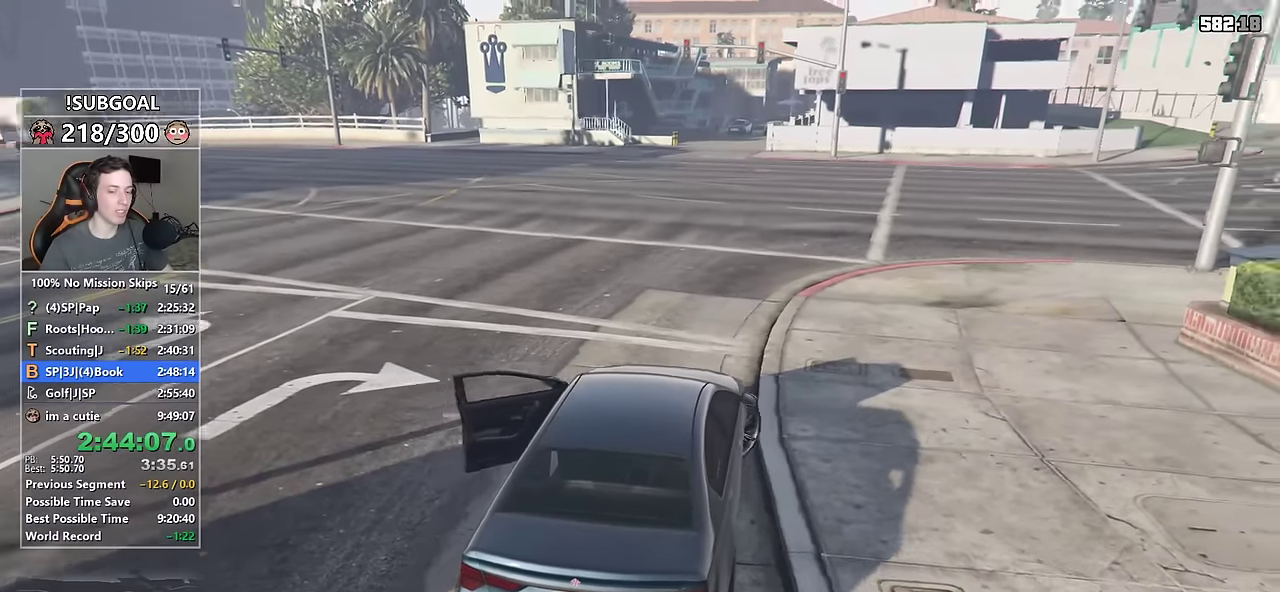
{"keys": ["w"], "mouse": [], "events": [[183, "d", "up"]]}
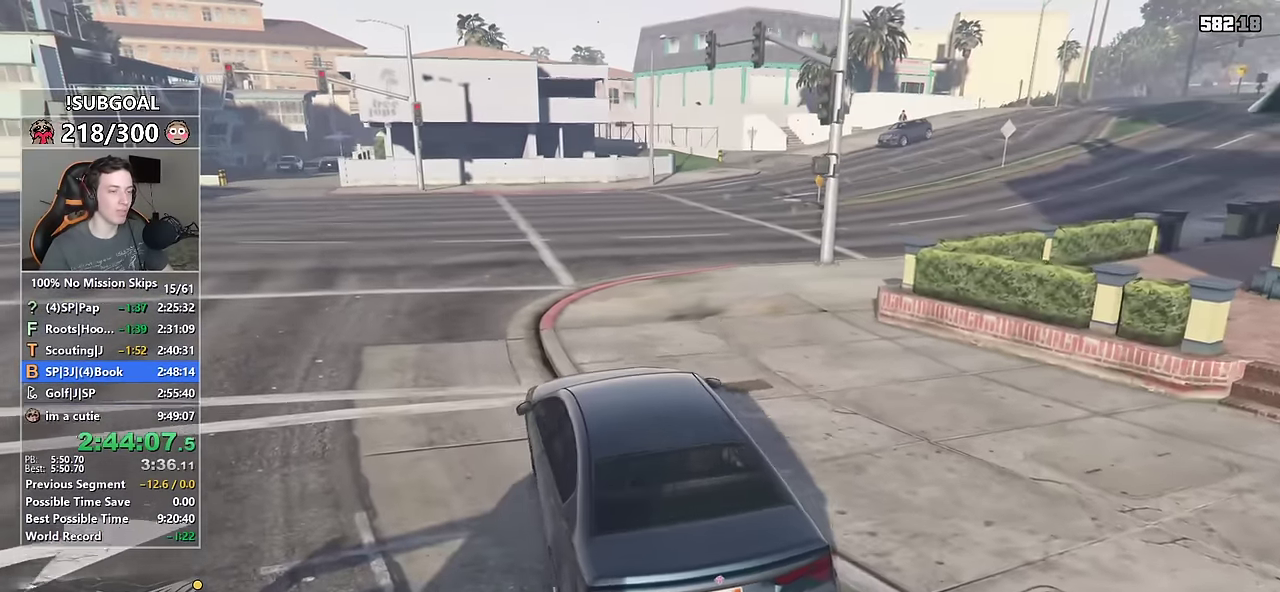
{"keys": ["w"], "mouse": [], "events": [[100, "d", "down"], [250, "d", "up"], [383, "d", "down"], [433, "d", "up"]]}
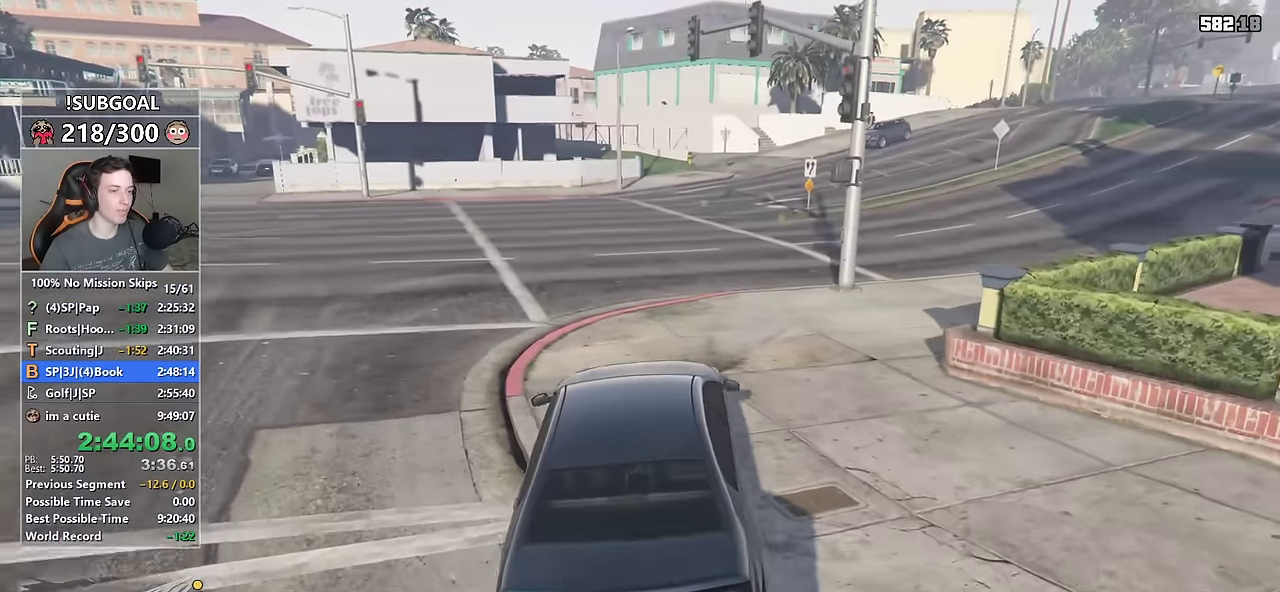
{"keys": ["d", "w"], "mouse": [], "events": [[217, "d", "down"], [267, "d", "up"], [400, "d", "down"]]}
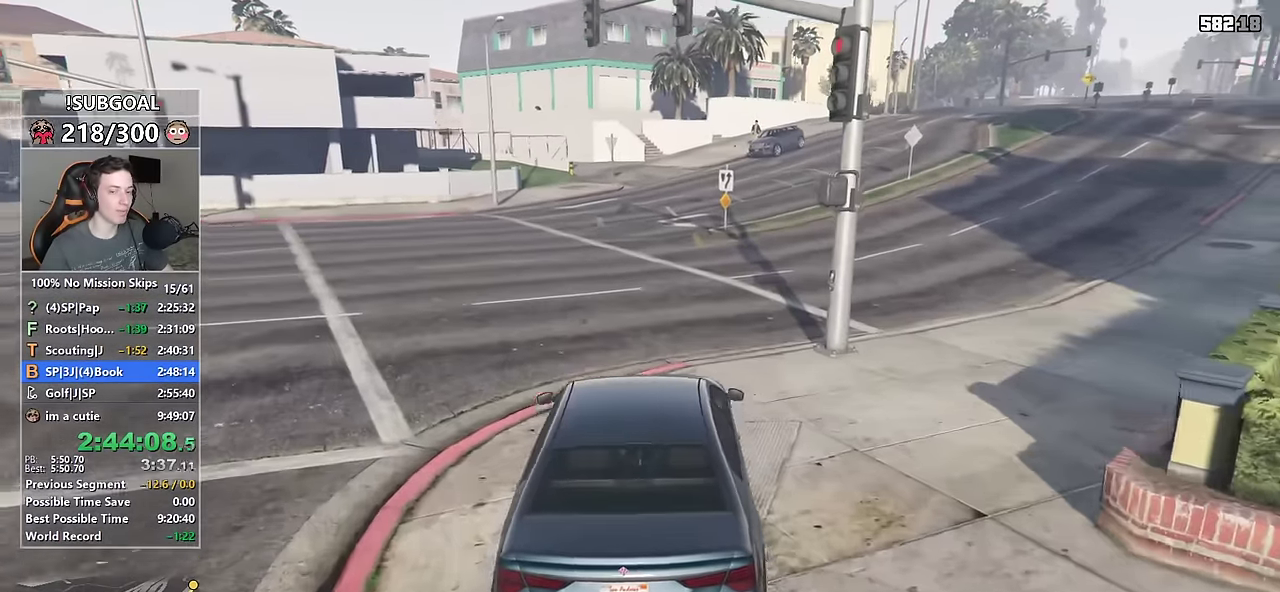
{"keys": ["d", "w"], "mouse": [], "events": [[100, "d", "up"], [183, "d", "down"], [350, "d", "up"], [467, "d", "down"]]}
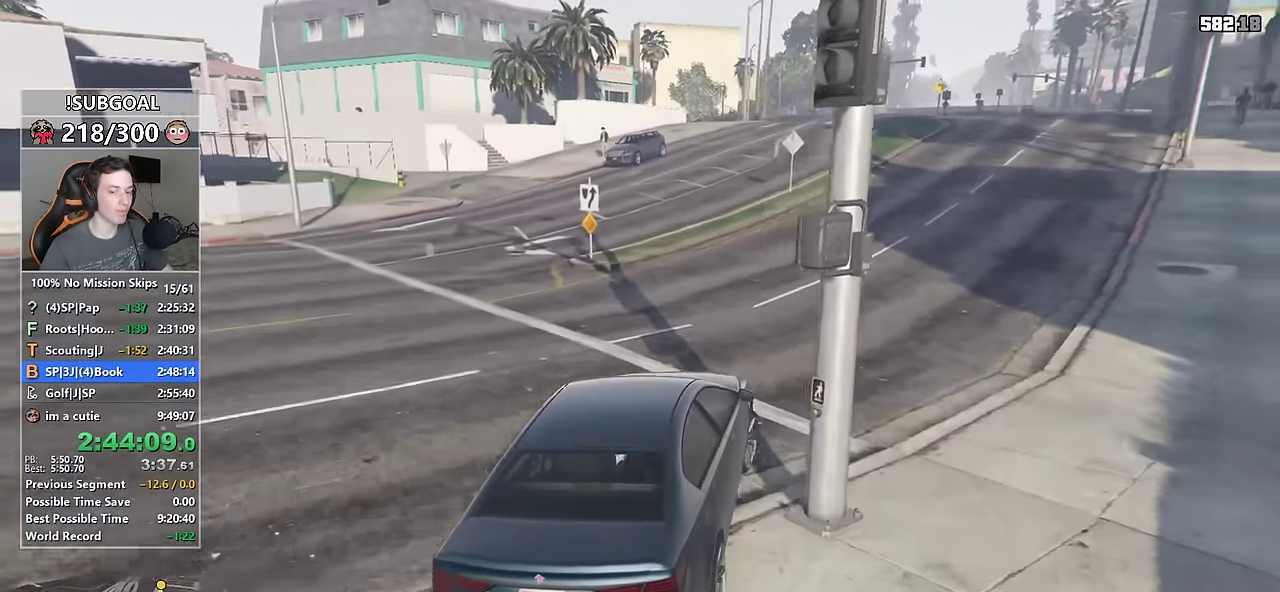
{"keys": ["d", "w"], "mouse": [], "events": [[67, "d", "up"], [483, "d", "down"]]}
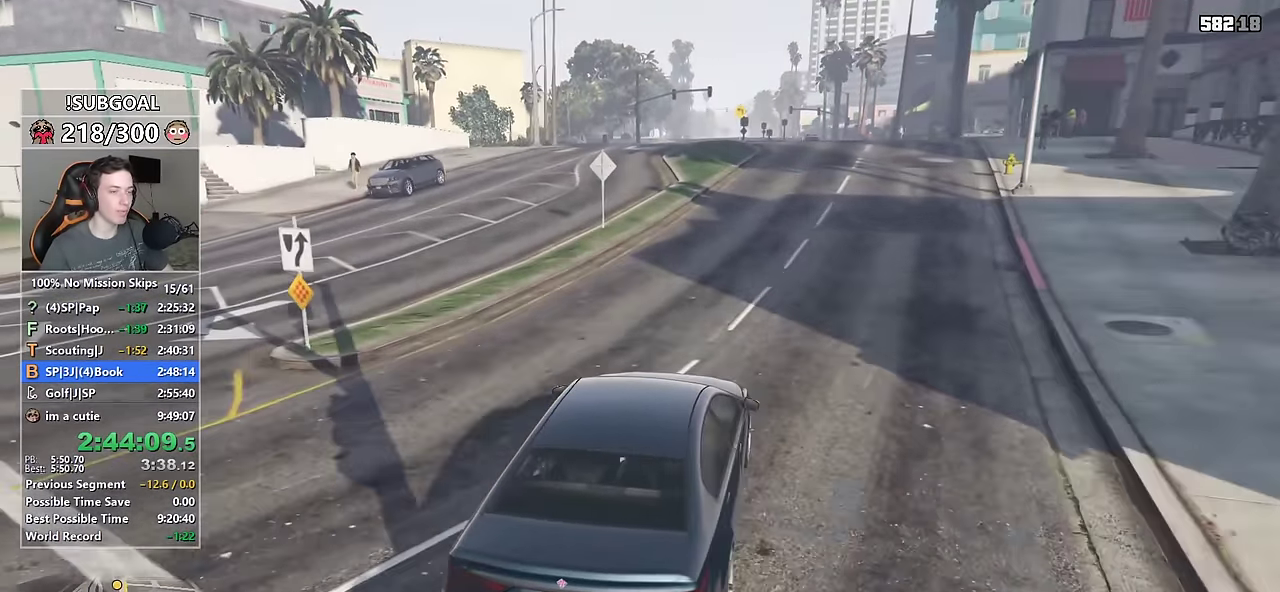
{"keys": ["a", "w"], "mouse": [], "events": [[33, "d", "up"], [350, "a", "down"]]}
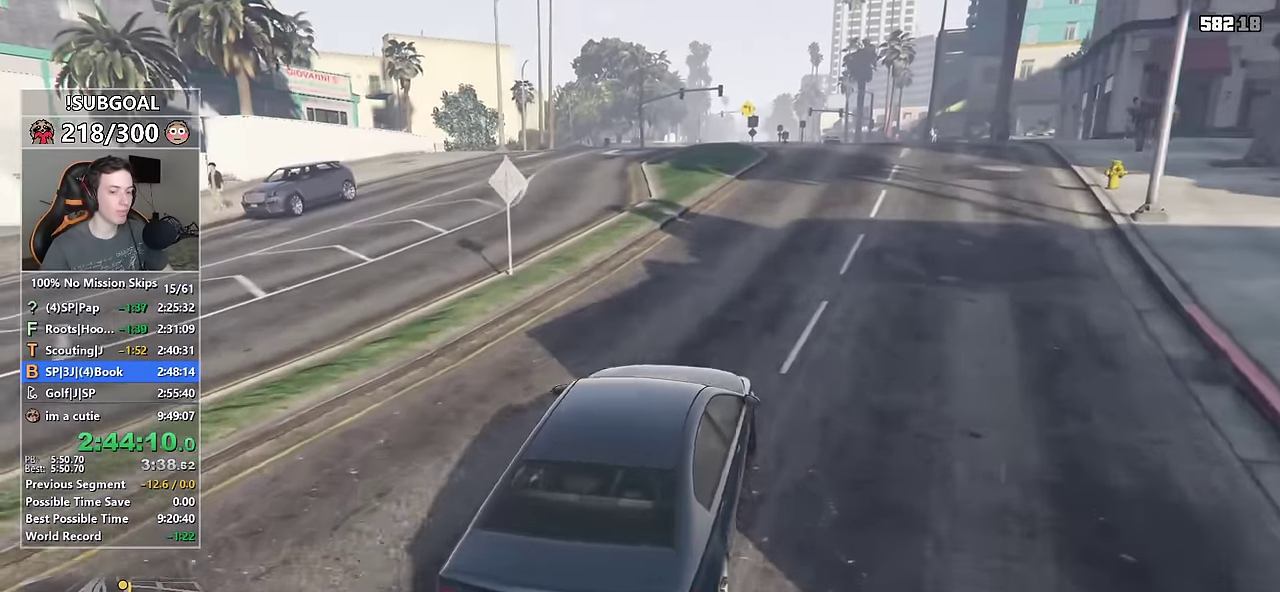
{"keys": ["w"], "mouse": [], "events": [[50, "a", "up"]]}
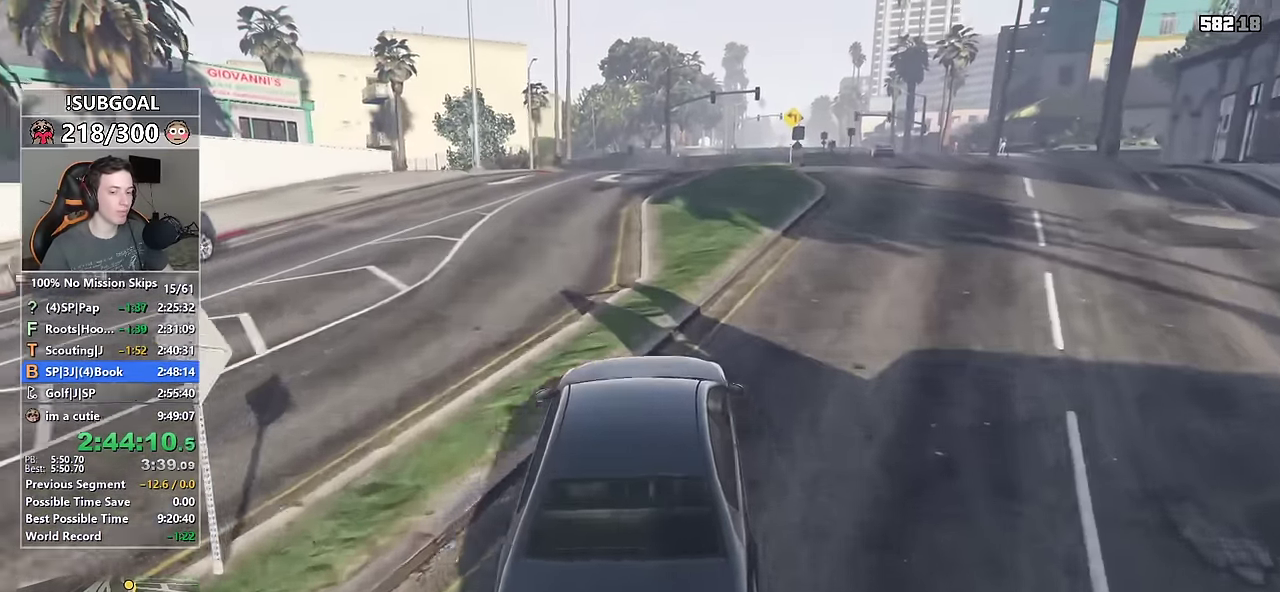
{"keys": ["w"], "mouse": [], "events": []}
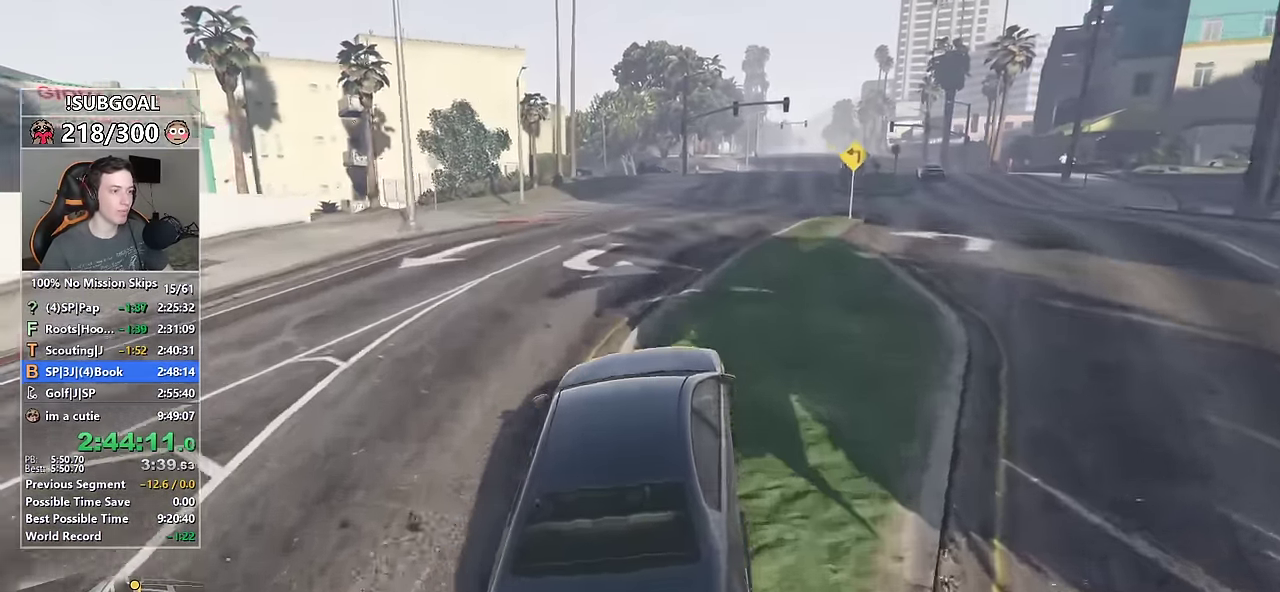
{"keys": ["w"], "mouse": [], "events": []}
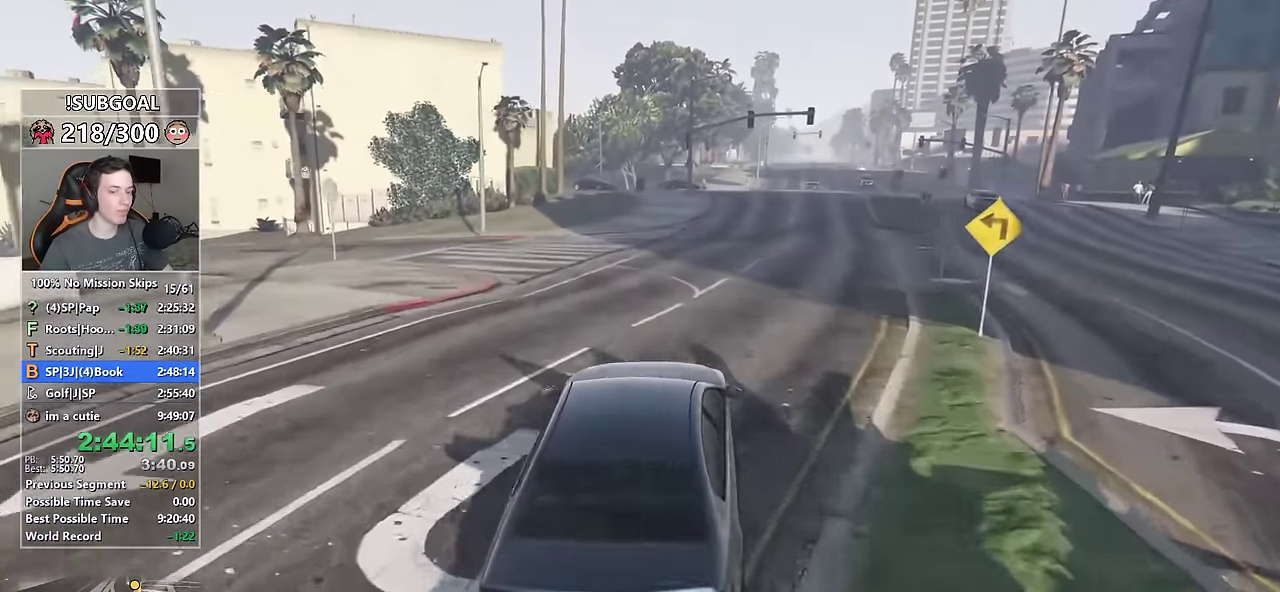
{"keys": ["s", "w"], "mouse": [], "events": [[333, "s", "down"]]}